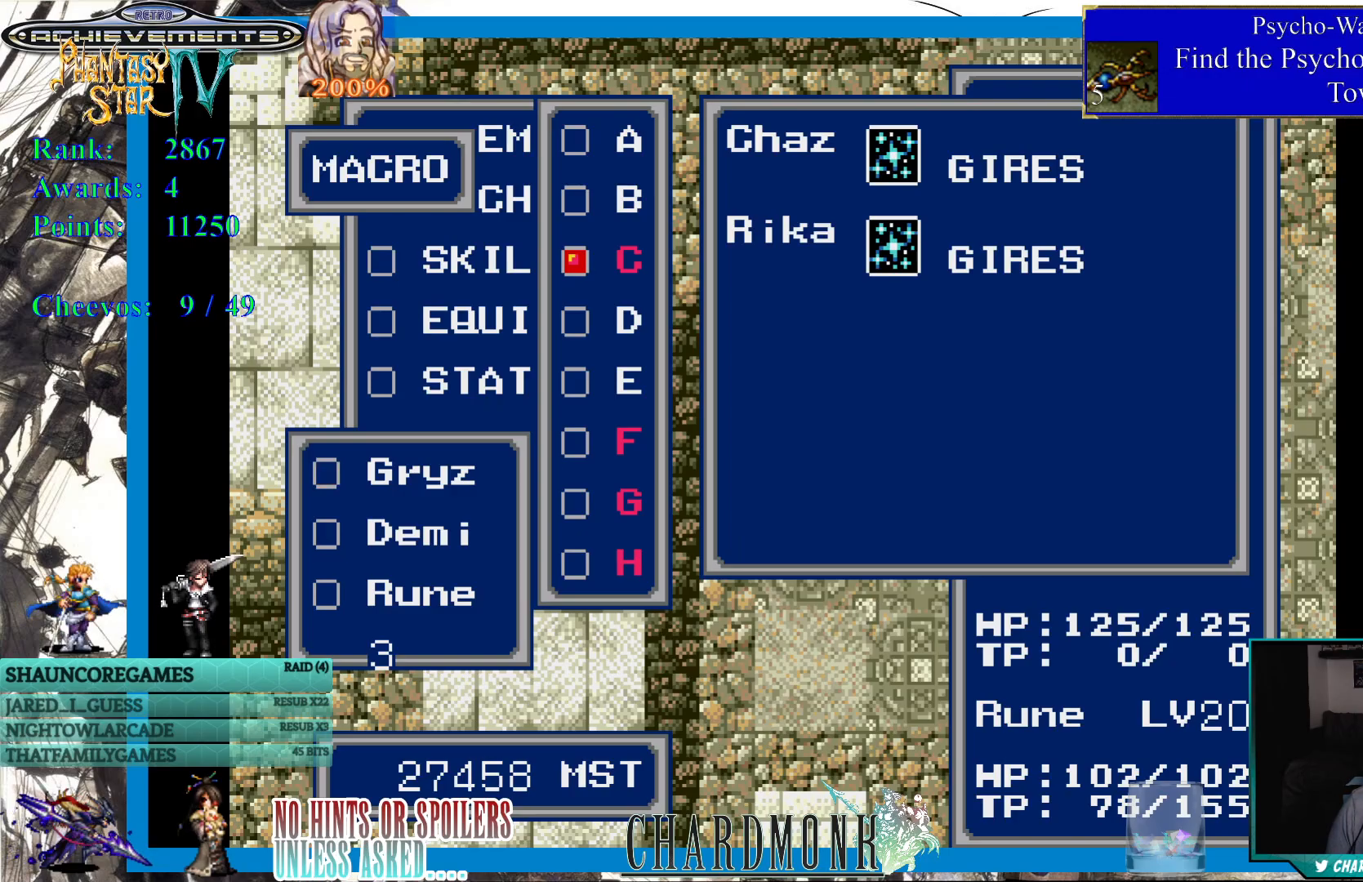
Gameplay with a controller (PlayStation layout); each line is a JSON object with the inputs held at the frame after it. "events" lists button and stick changes between this image and that frame as [ms after this image, input, new state], when the widget could be followed in between. Not read: L3 R3.
{"buttons": ["DPAD_UP"], "left_stick": "center", "right_stick": "center", "events": [[100, "CROSS", "down"], [217, "CROSS", "up"], [450, "DPAD_UP", "down"]]}
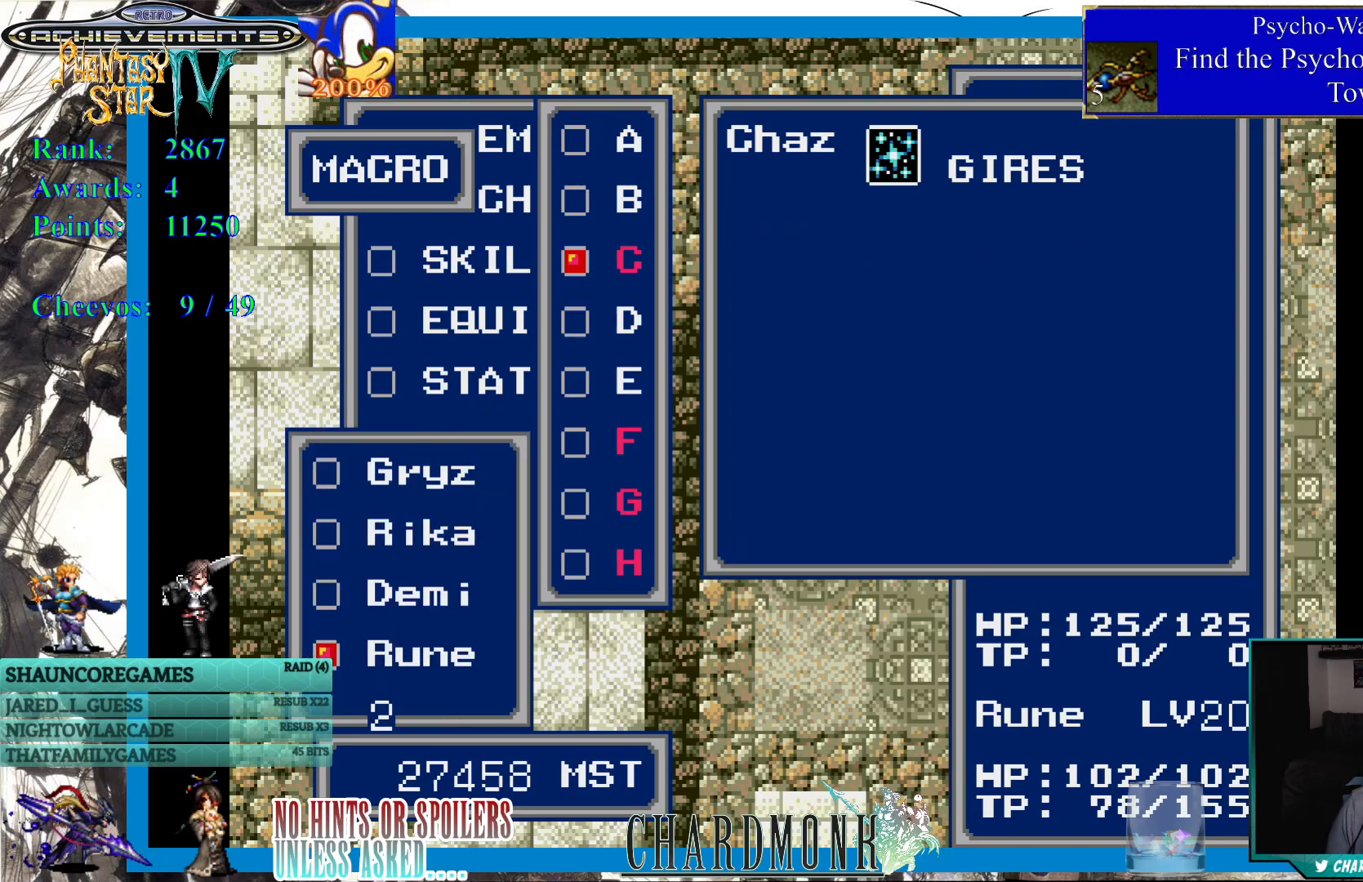
{"buttons": [], "left_stick": "center", "right_stick": "center", "events": [[17, "DPAD_UP", "up"], [117, "DPAD_UP", "down"], [217, "DPAD_UP", "up"]]}
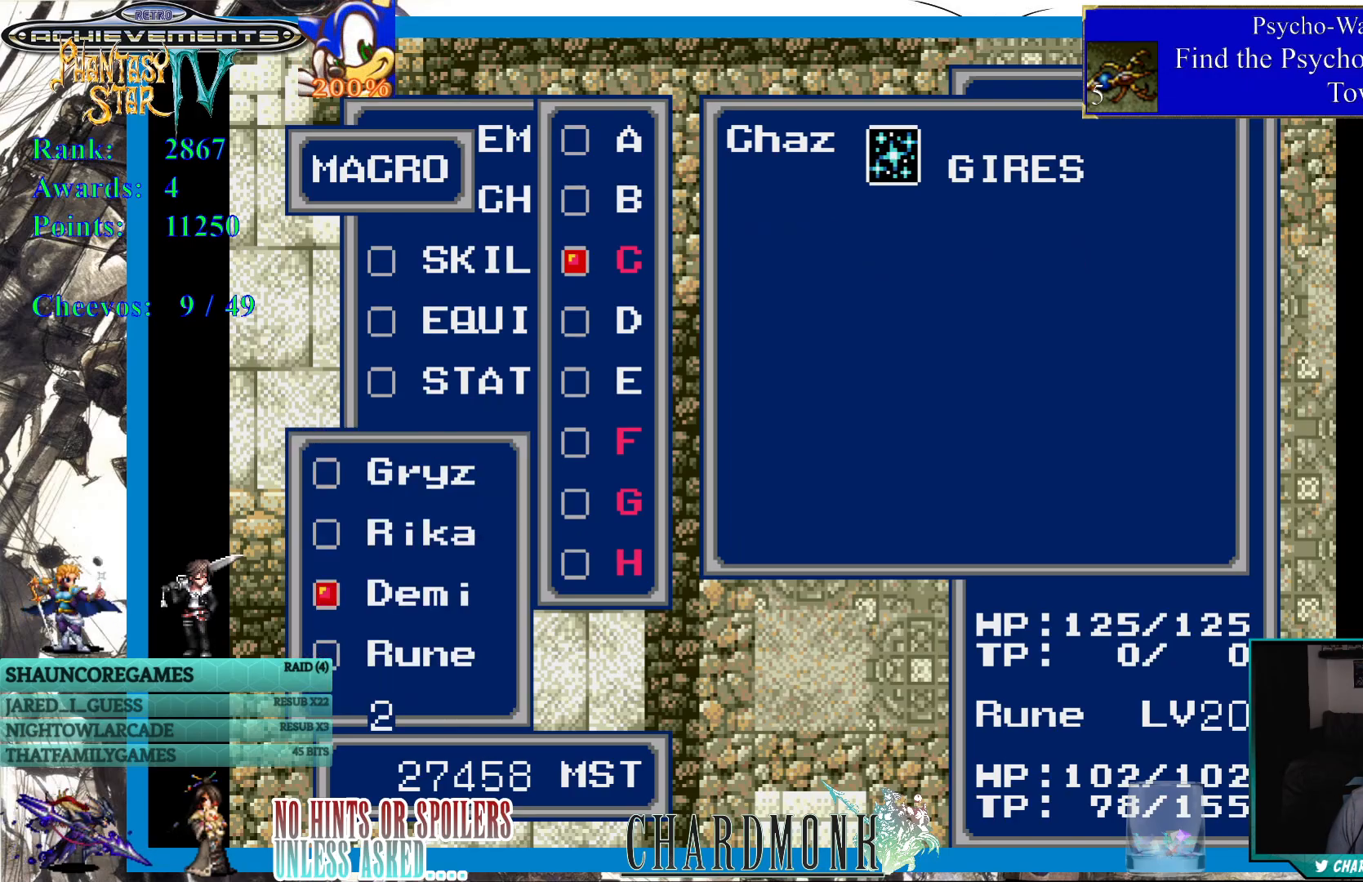
{"buttons": [], "left_stick": "center", "right_stick": "center", "events": [[217, "DPAD_DOWN", "down"], [250, "DPAD_DOWN", "up"]]}
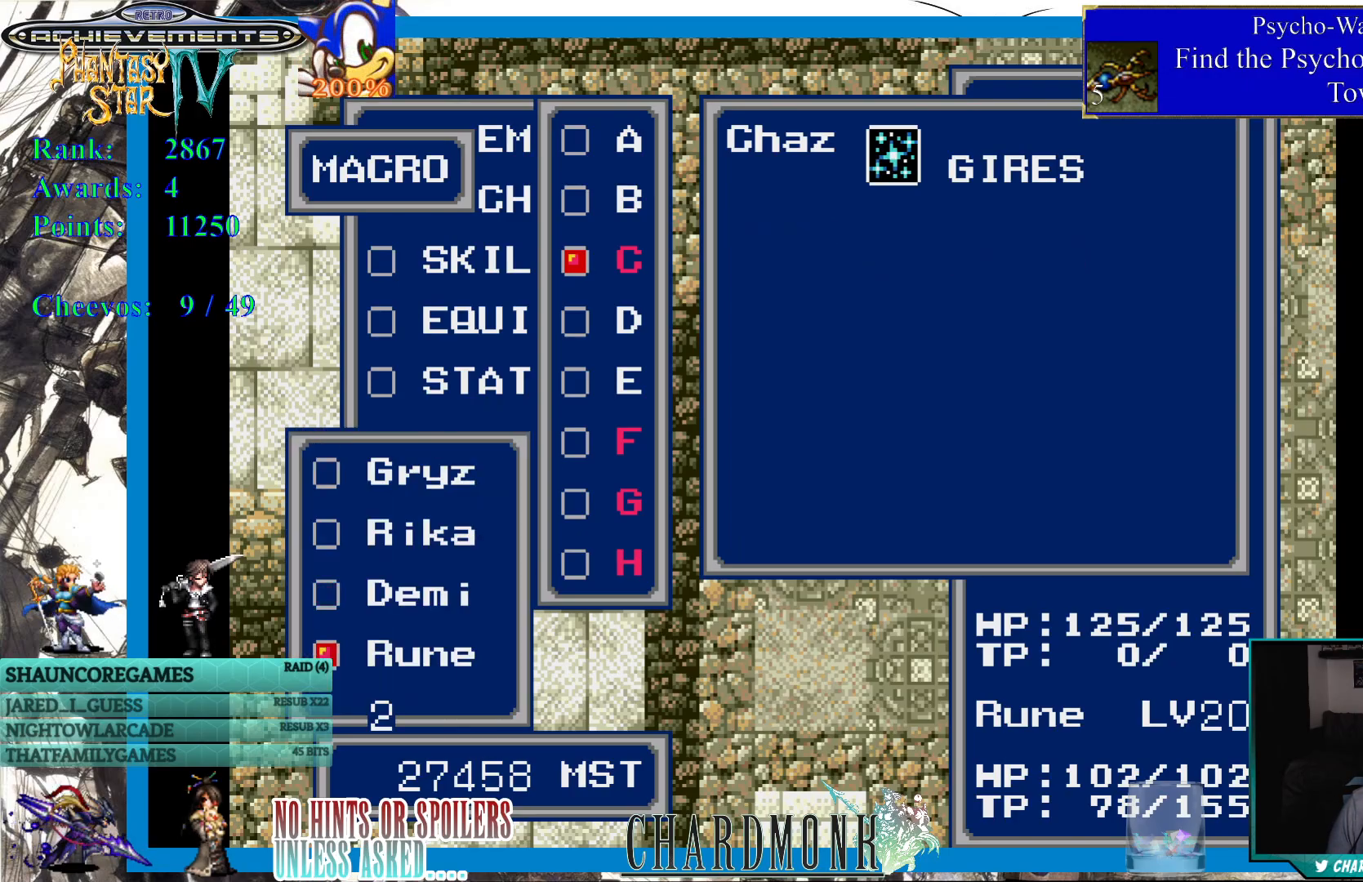
{"buttons": ["DPAD_UP"], "left_stick": "center", "right_stick": "center", "events": [[483, "DPAD_UP", "down"]]}
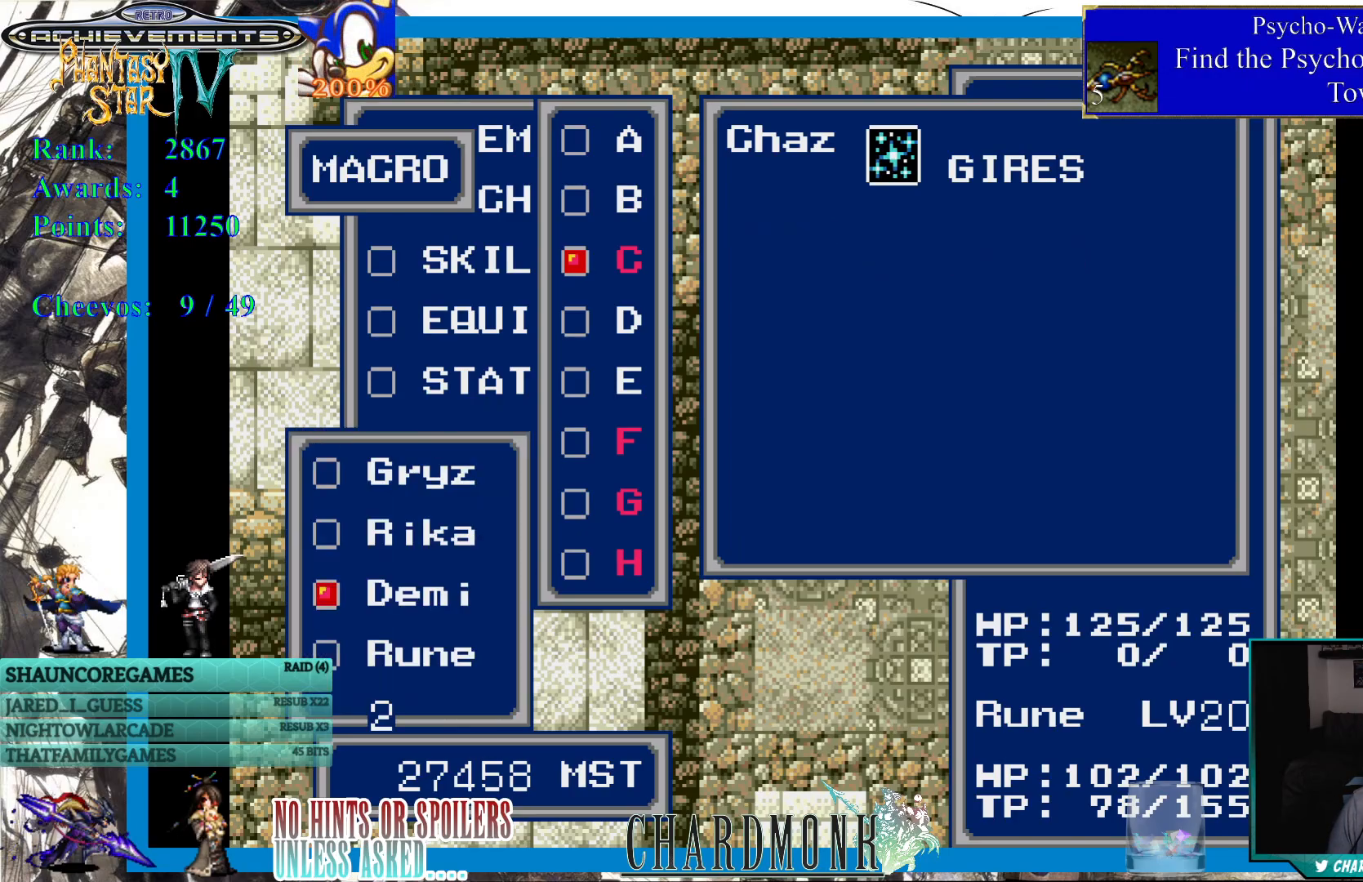
{"buttons": [], "left_stick": "center", "right_stick": "center", "events": [[83, "DPAD_UP", "up"], [133, "DPAD_UP", "down"], [233, "DPAD_UP", "up"]]}
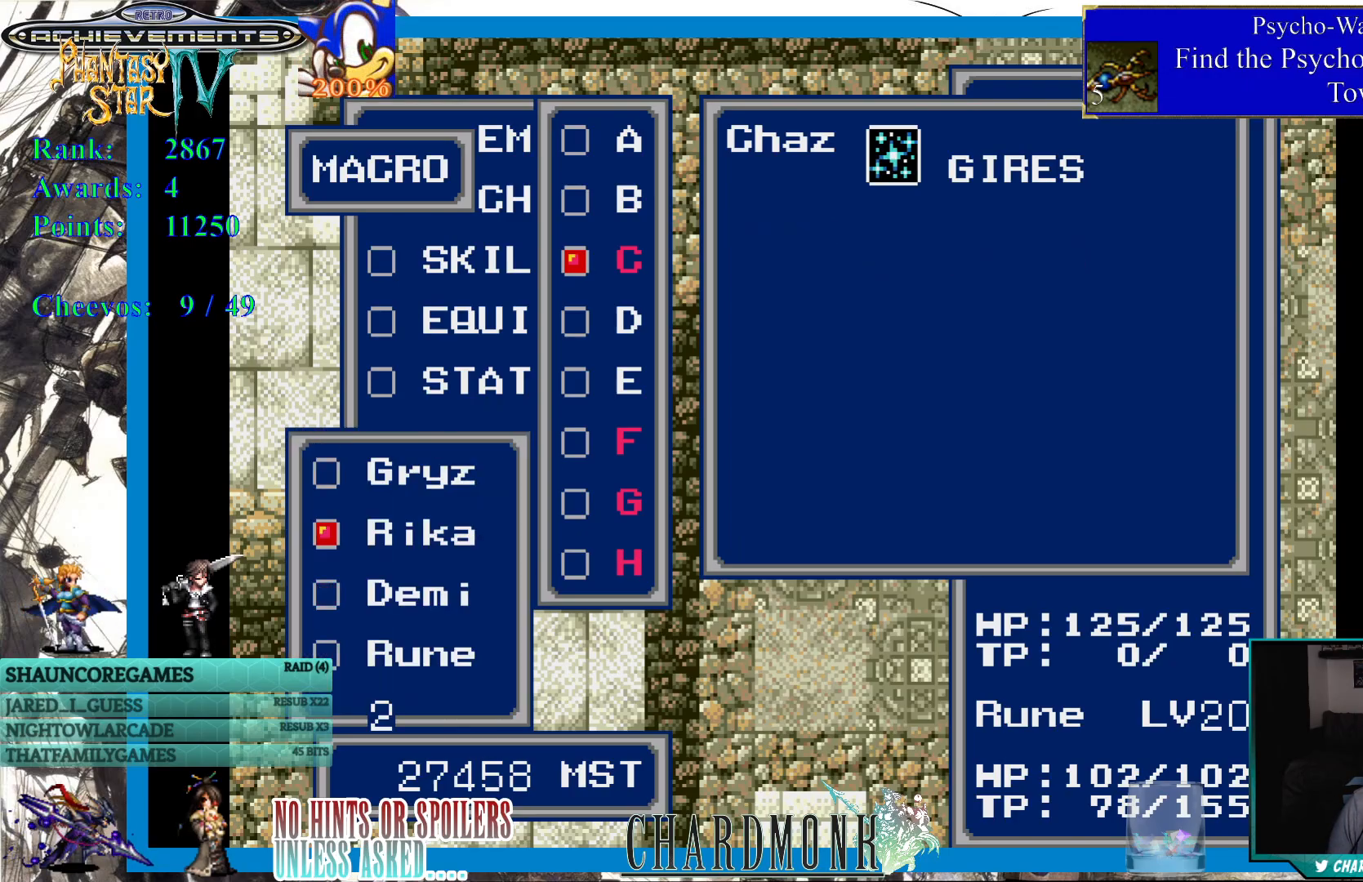
{"buttons": [], "left_stick": "center", "right_stick": "center", "events": [[167, "DPAD_DOWN", "down"], [250, "DPAD_DOWN", "up"], [400, "DPAD_UP", "down"], [483, "DPAD_UP", "up"]]}
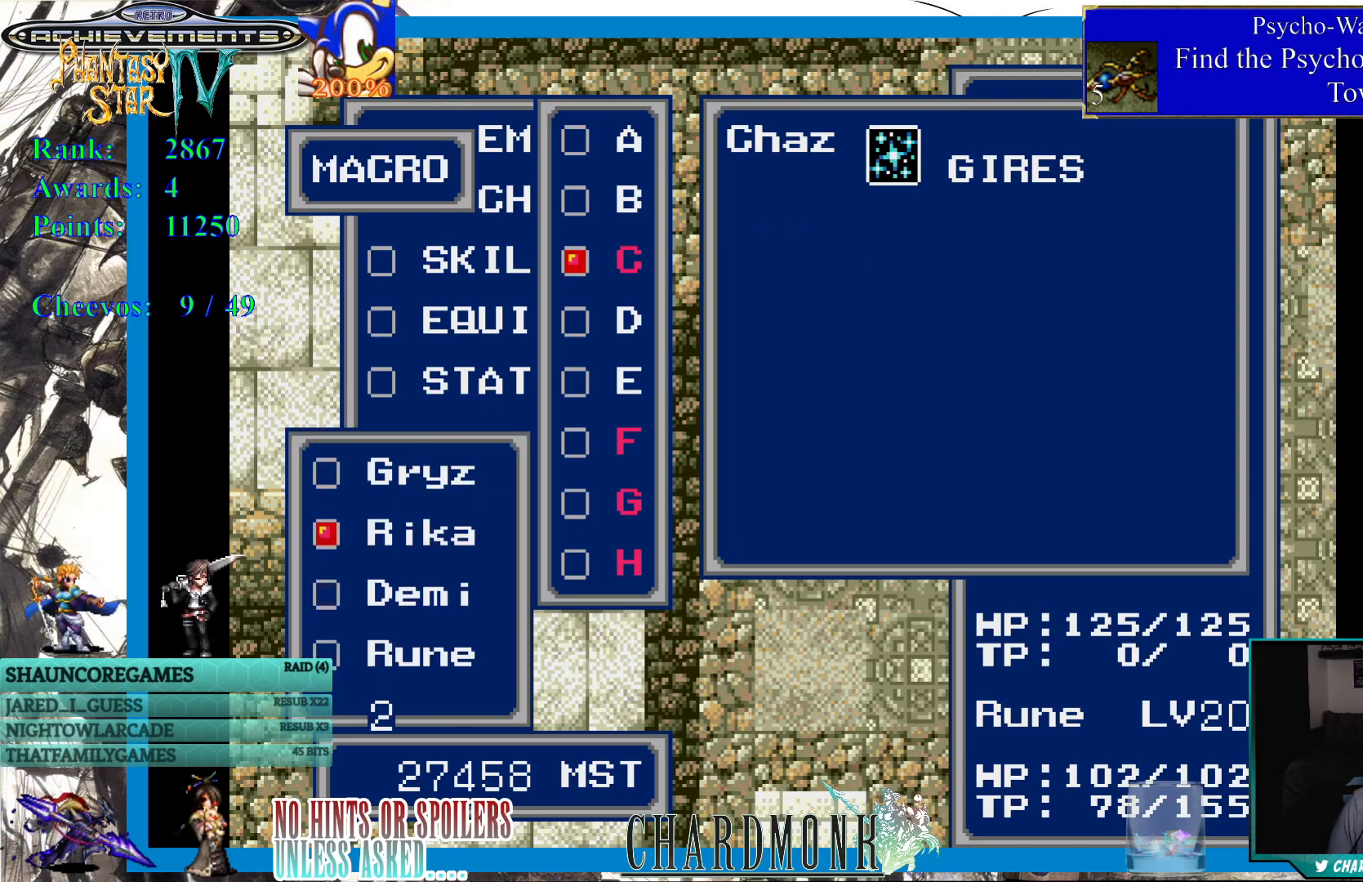
{"buttons": [], "left_stick": "center", "right_stick": "center", "events": [[50, "CIRCLE", "down"], [150, "CIRCLE", "up"]]}
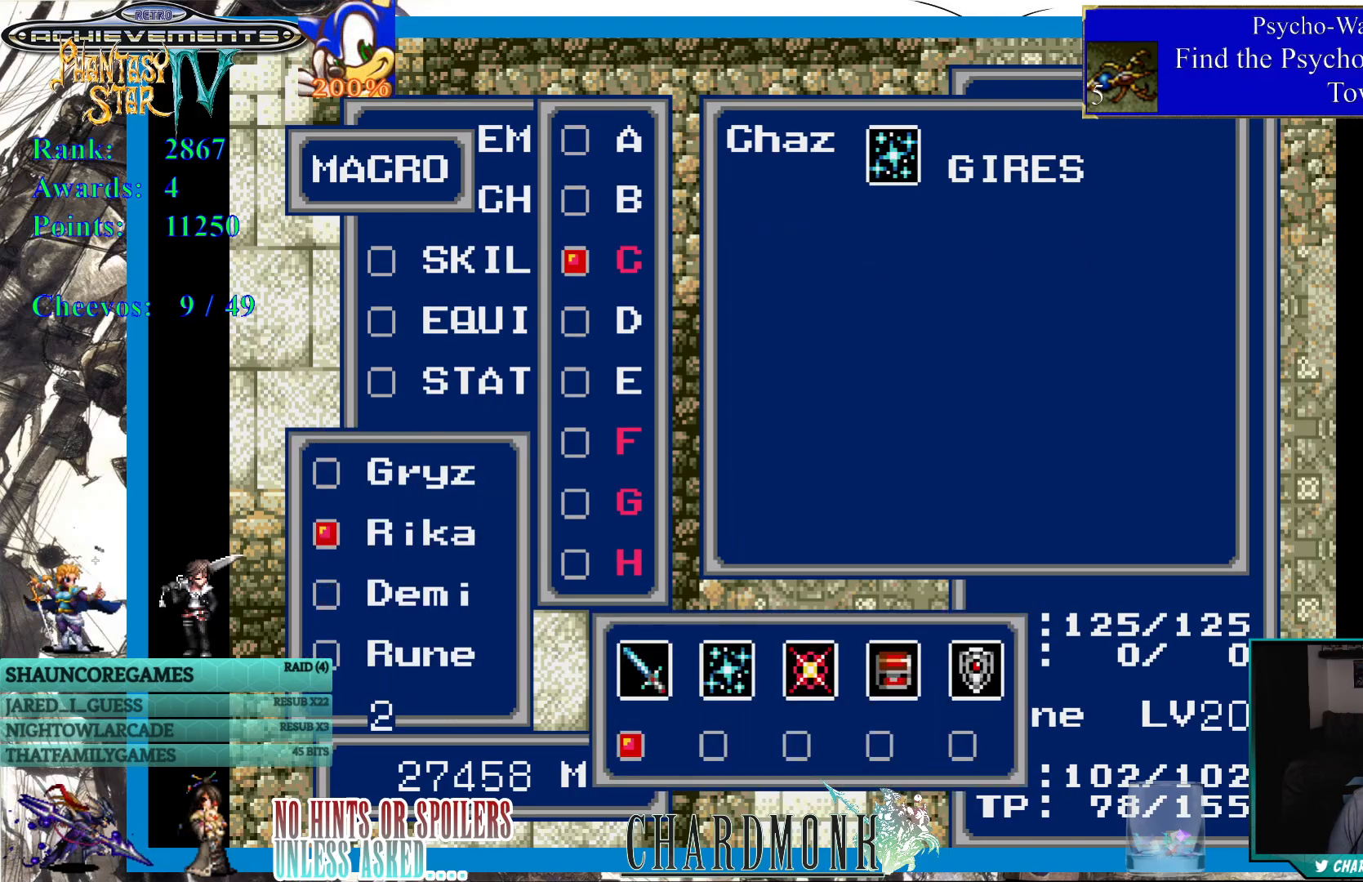
{"buttons": [], "left_stick": "center", "right_stick": "center", "events": [[133, "DPAD_RIGHT", "down"], [233, "DPAD_RIGHT", "up"], [300, "CIRCLE", "down"], [400, "CIRCLE", "up"]]}
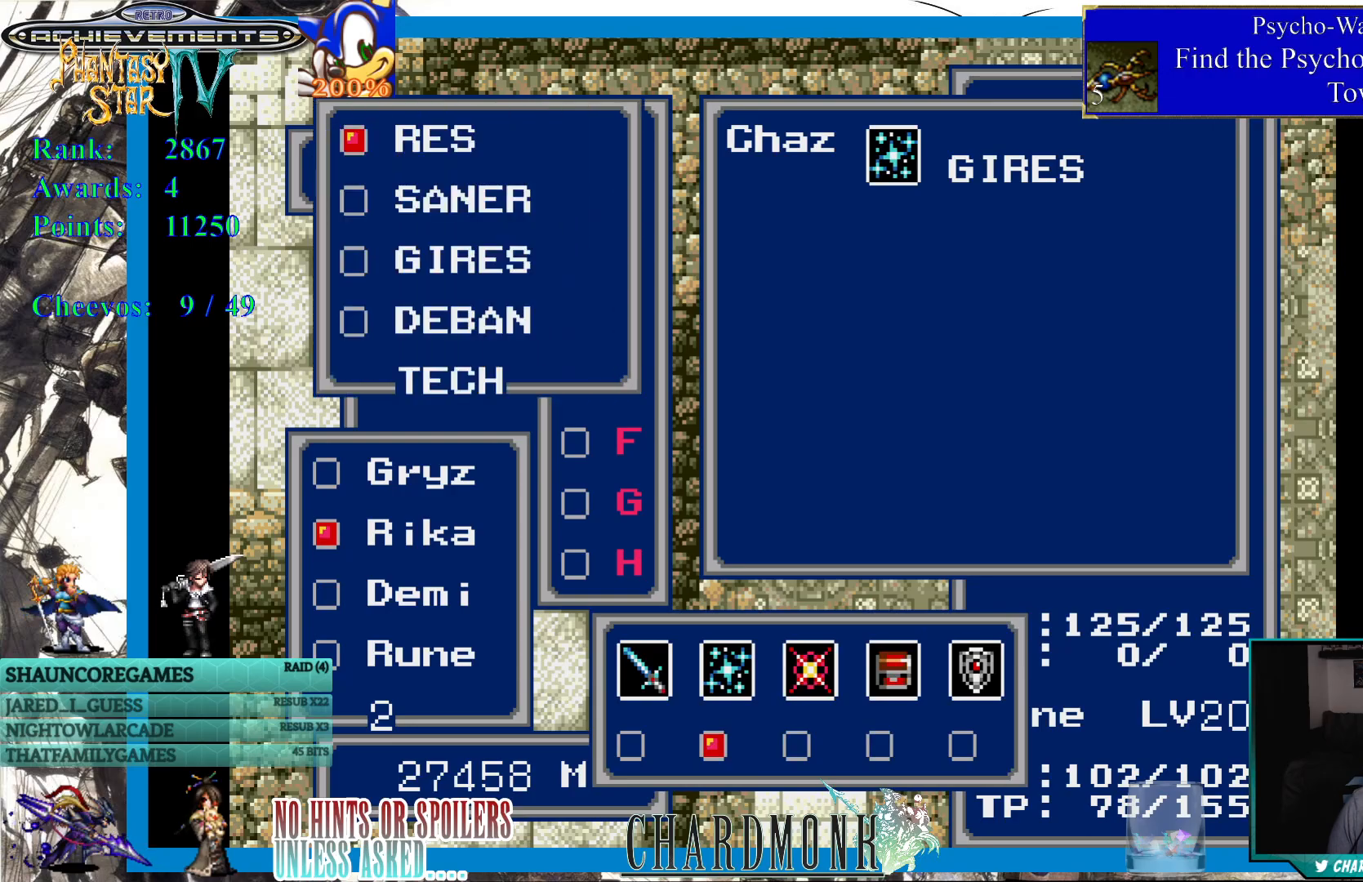
{"buttons": ["DPAD_DOWN"], "left_stick": "center", "right_stick": "center", "events": [[450, "DPAD_DOWN", "down"]]}
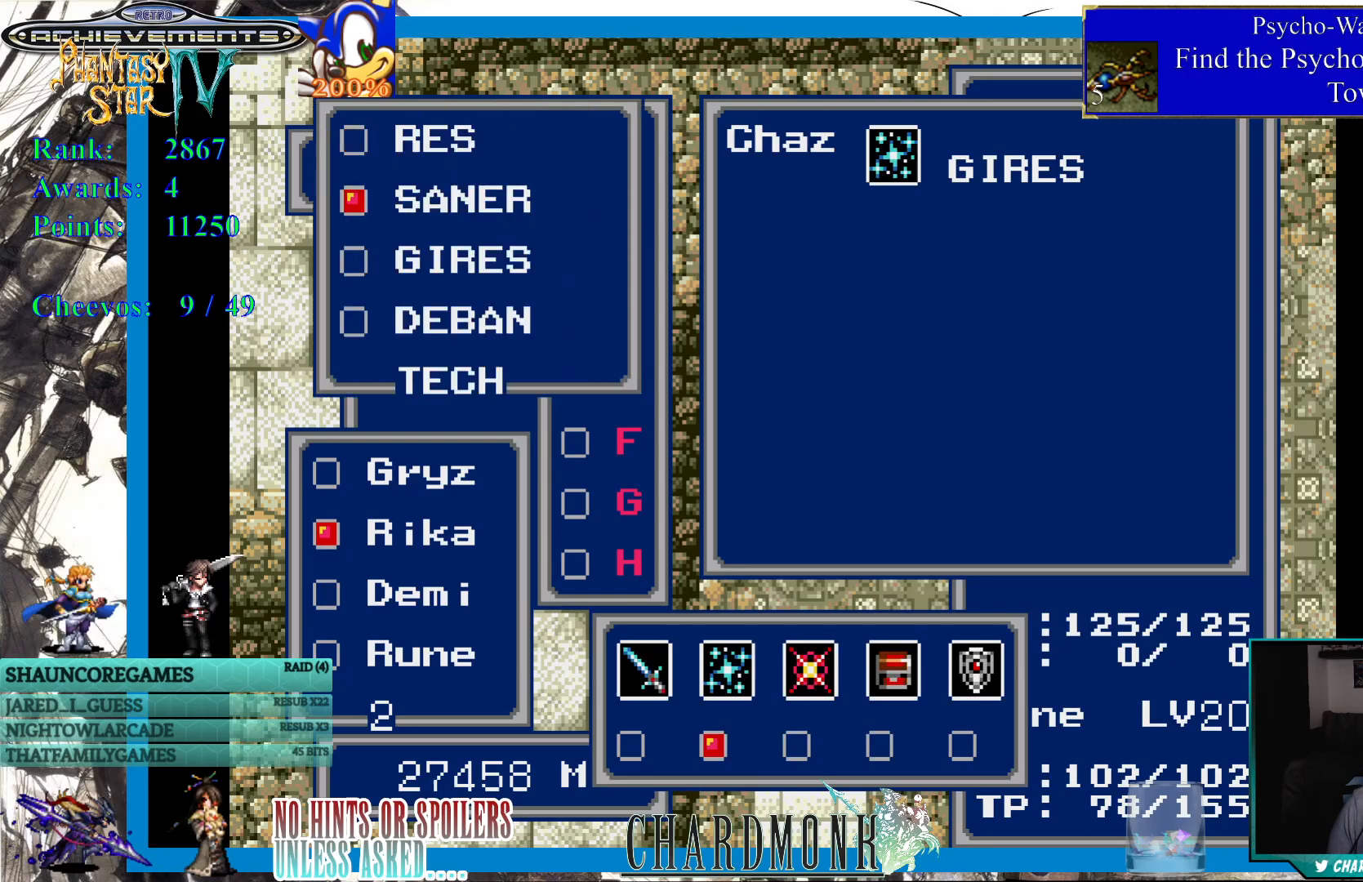
{"buttons": [], "left_stick": "center", "right_stick": "center", "events": [[50, "DPAD_DOWN", "up"], [167, "DPAD_DOWN", "down"], [250, "DPAD_DOWN", "up"]]}
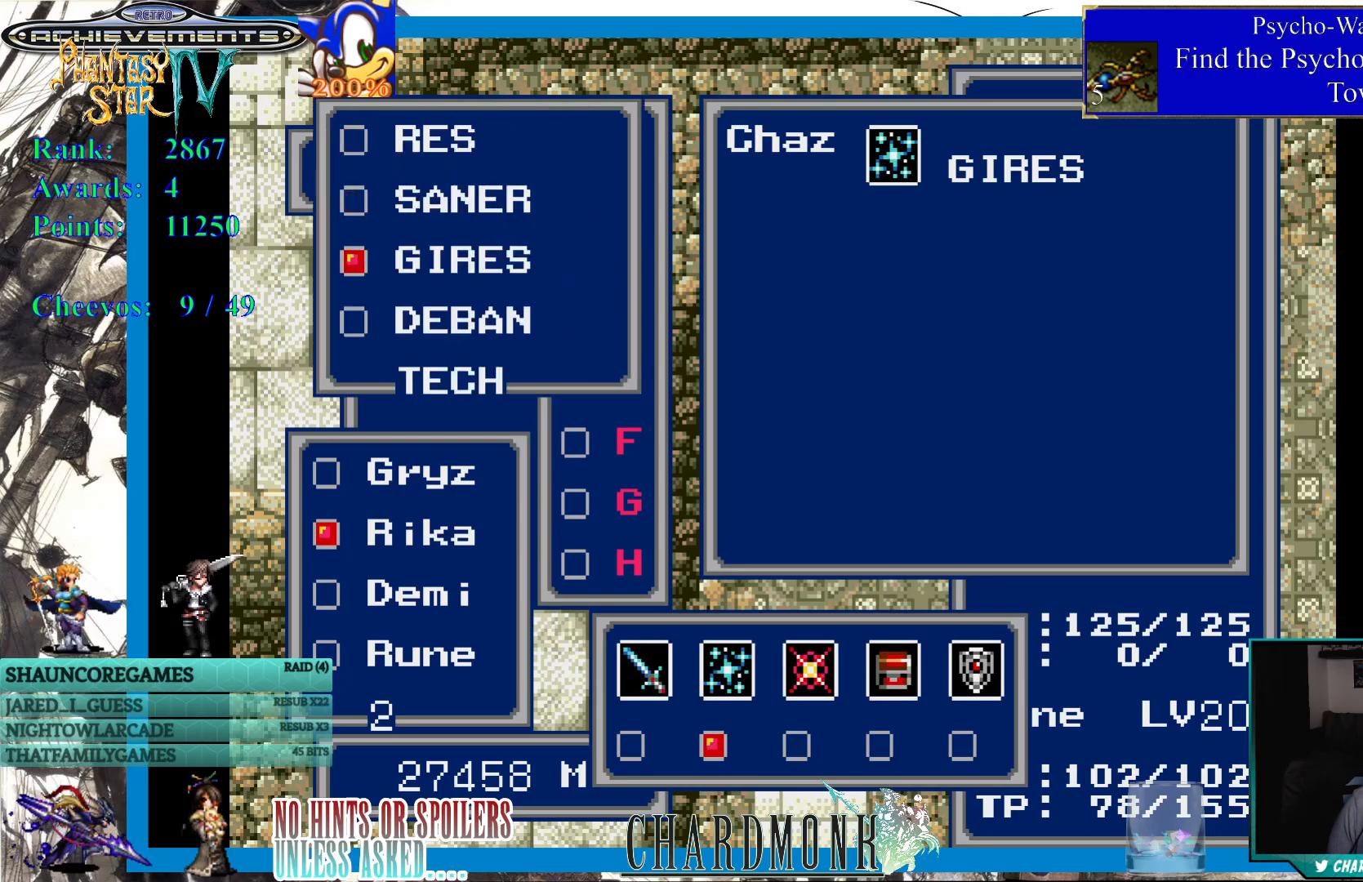
{"buttons": ["CIRCLE"], "left_stick": "center", "right_stick": "center", "events": [[400, "CIRCLE", "down"]]}
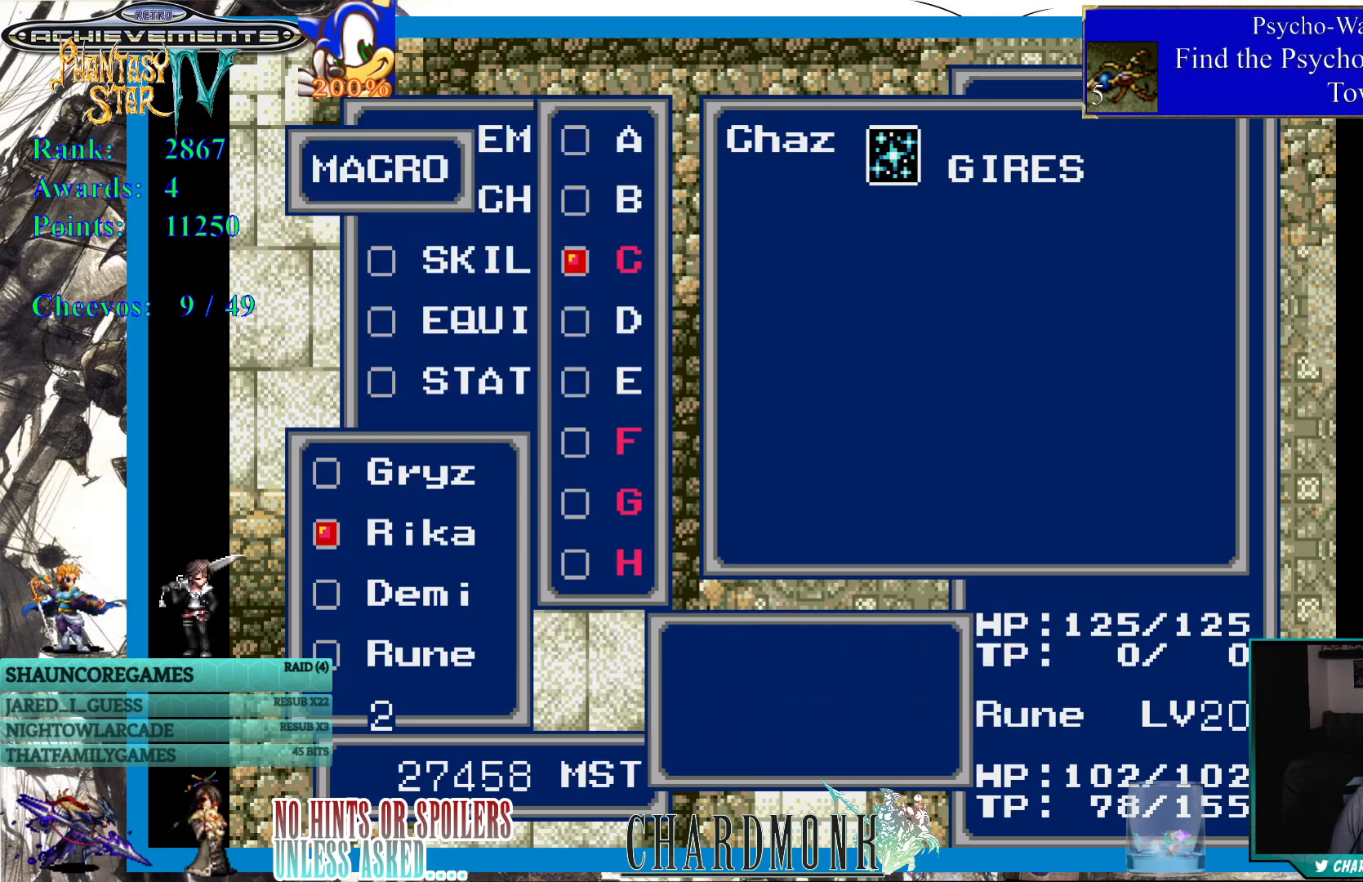
{"buttons": [], "left_stick": "center", "right_stick": "center", "events": [[17, "CIRCLE", "up"]]}
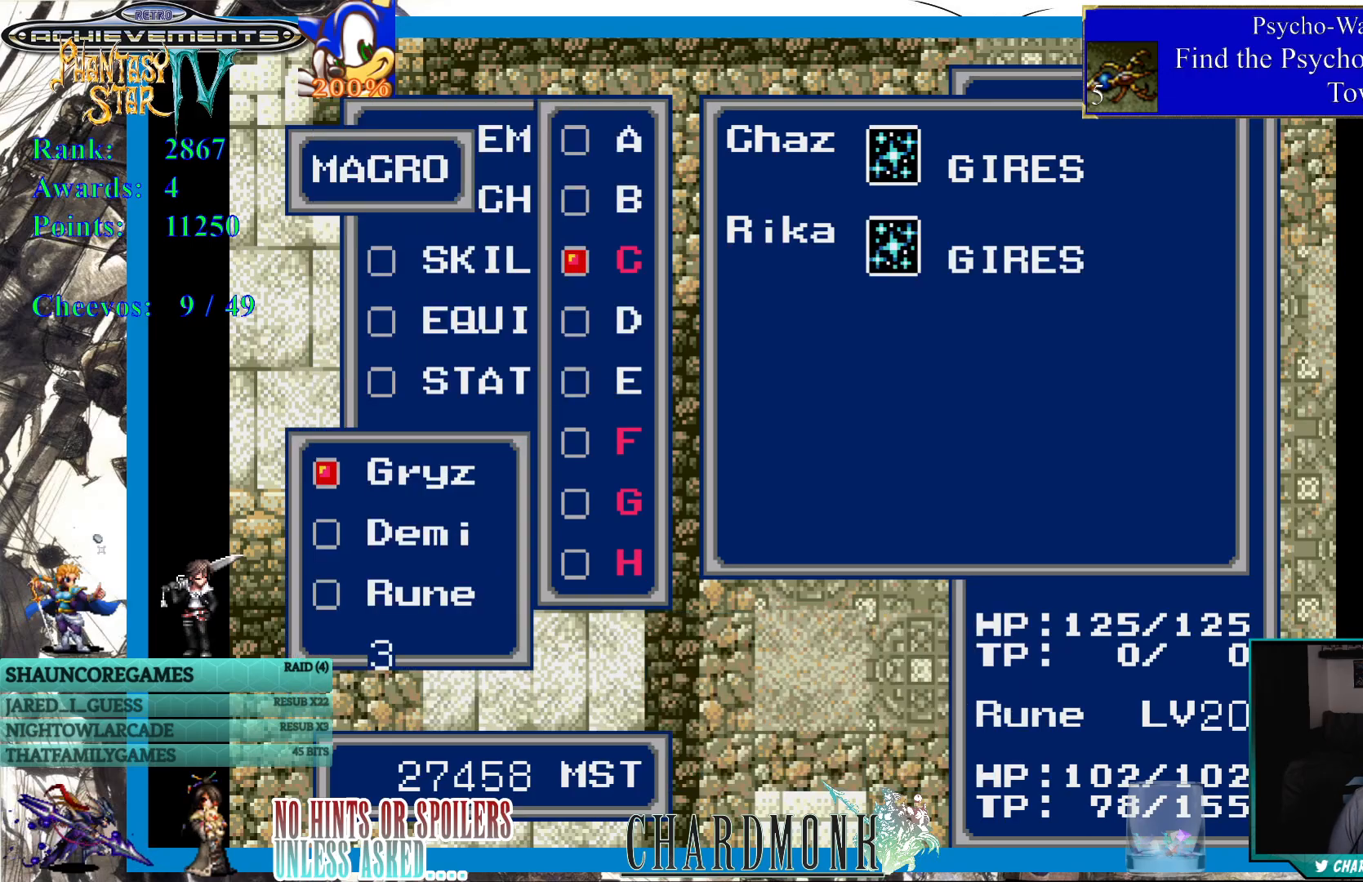
{"buttons": [], "left_stick": "center", "right_stick": "center", "events": []}
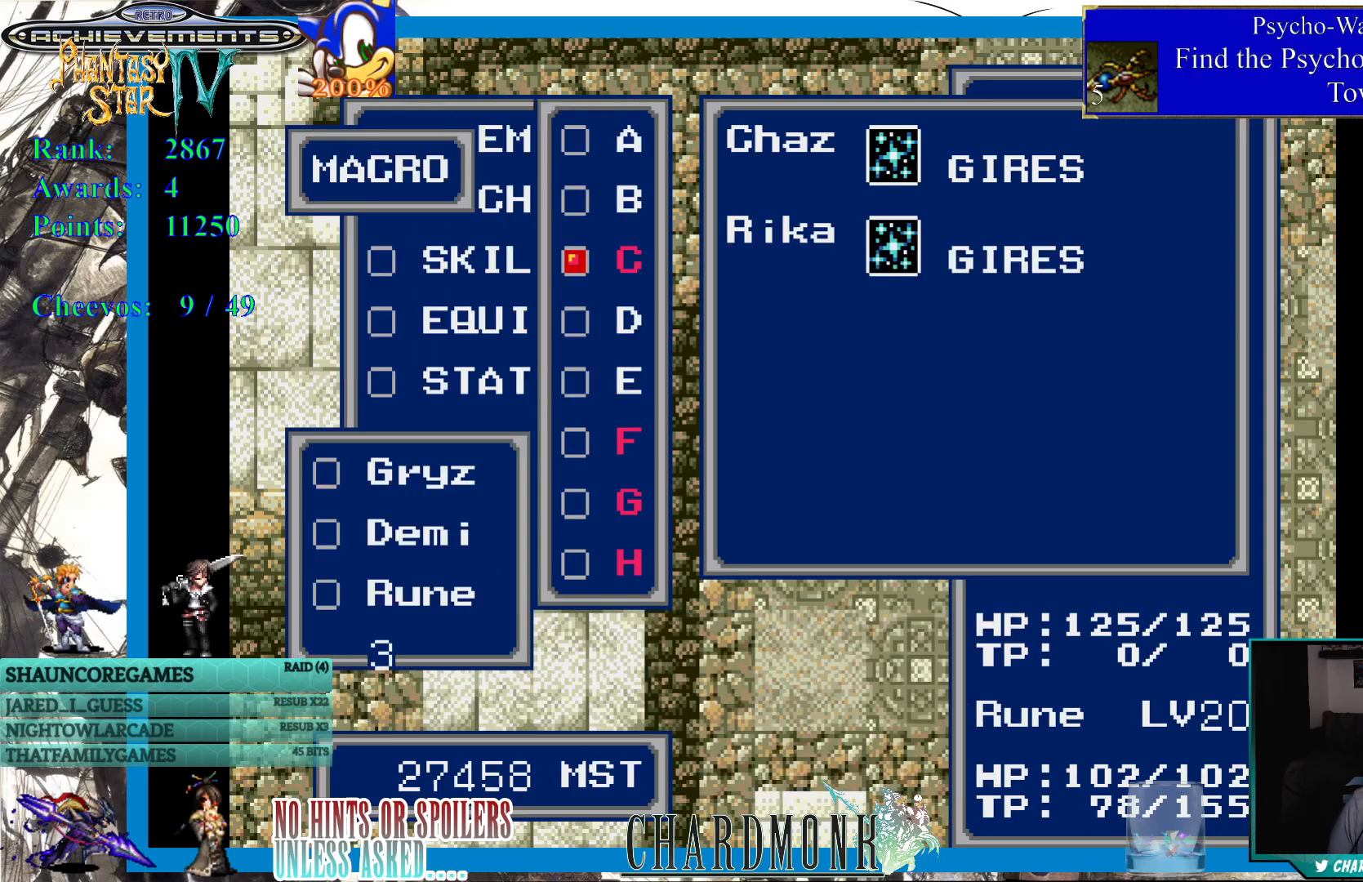
{"buttons": [], "left_stick": "center", "right_stick": "center", "events": [[167, "DPAD_DOWN", "down"], [267, "DPAD_DOWN", "up"], [417, "DPAD_UP", "down"], [467, "DPAD_UP", "up"]]}
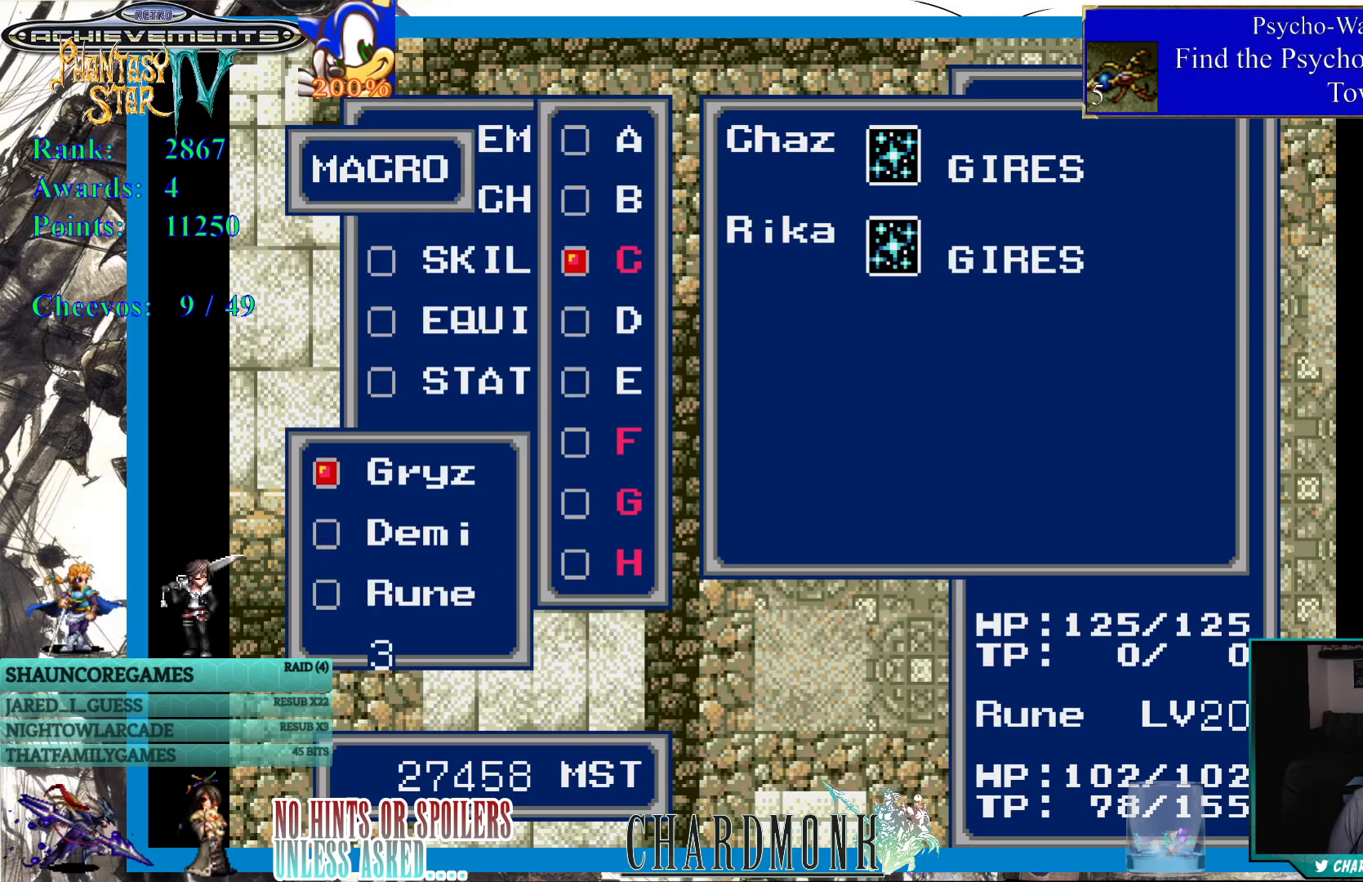
{"buttons": [], "left_stick": "center", "right_stick": "center", "events": [[50, "CIRCLE", "down"], [150, "CIRCLE", "up"]]}
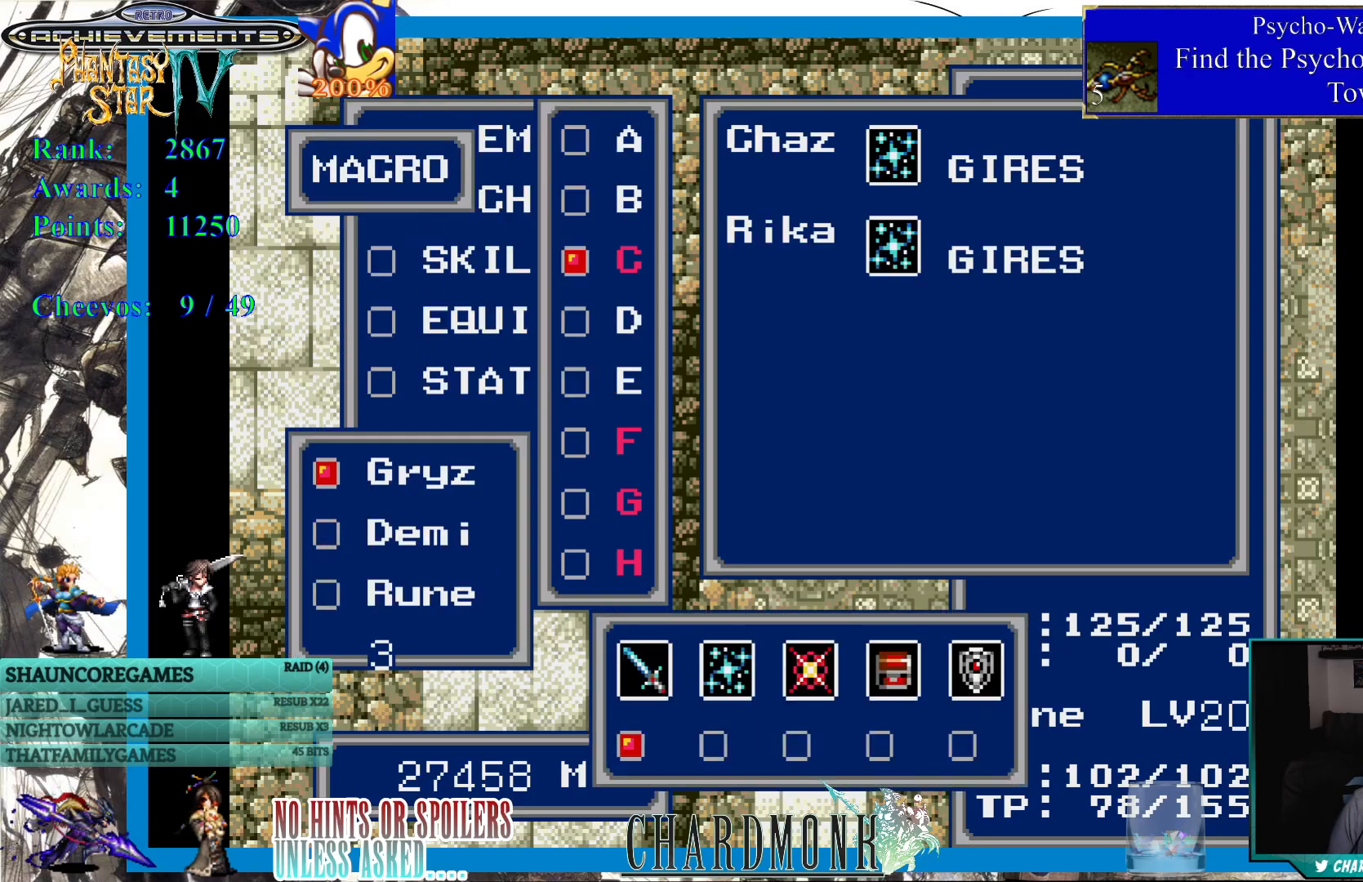
{"buttons": [], "left_stick": "center", "right_stick": "center", "events": [[283, "CIRCLE", "down"], [400, "CIRCLE", "up"]]}
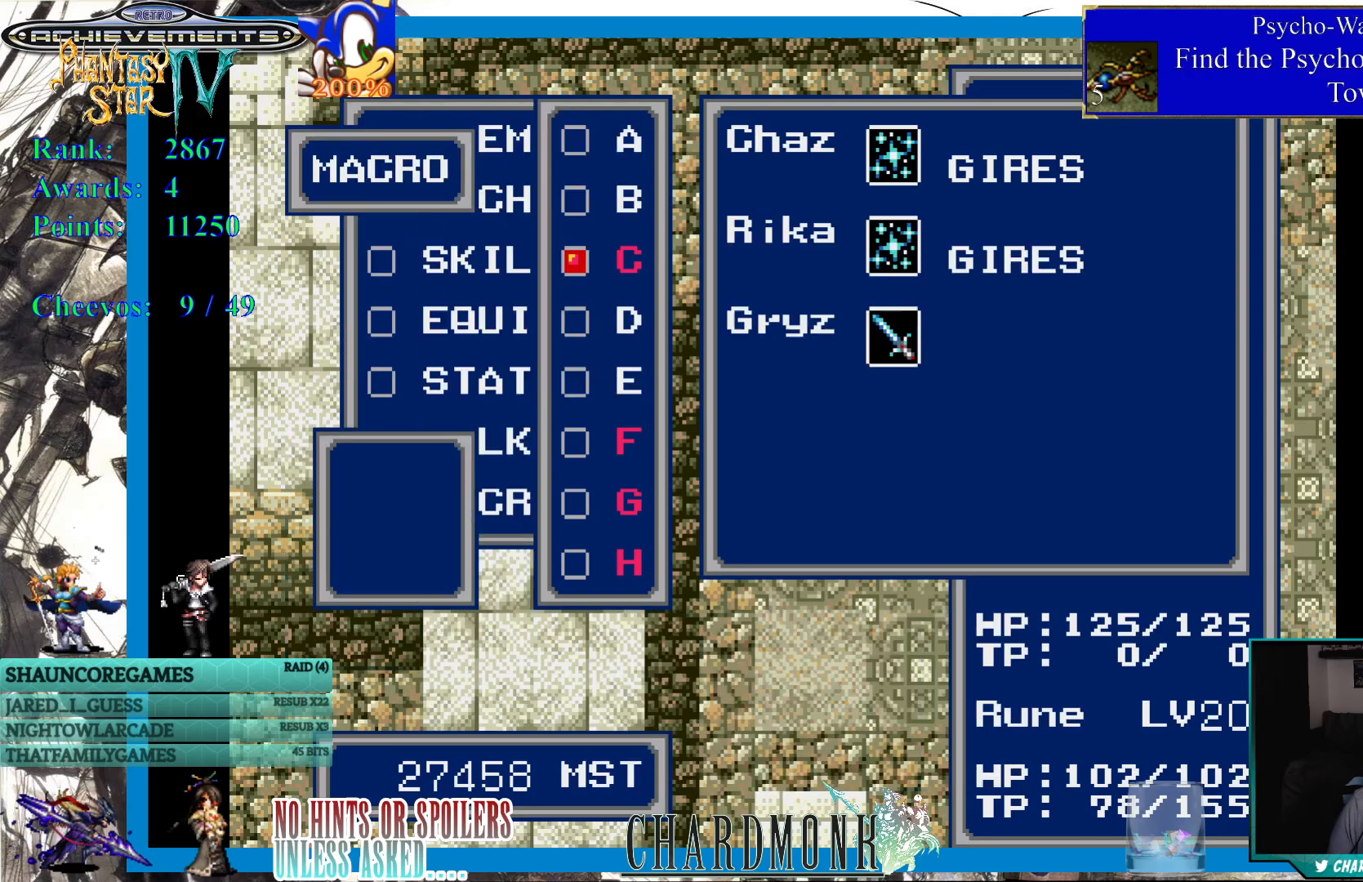
{"buttons": [], "left_stick": "center", "right_stick": "center", "events": []}
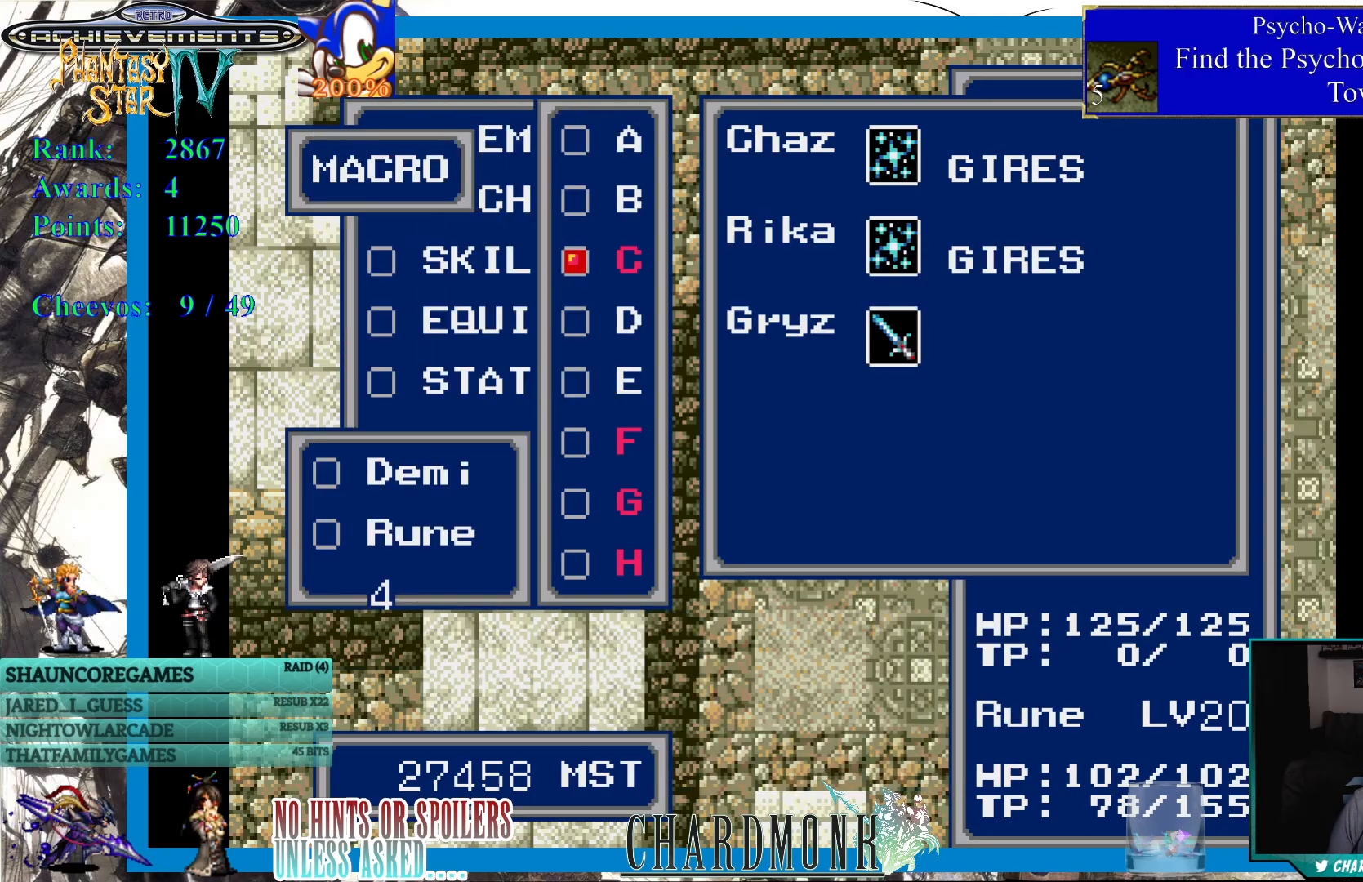
{"buttons": [], "left_stick": "center", "right_stick": "center", "events": []}
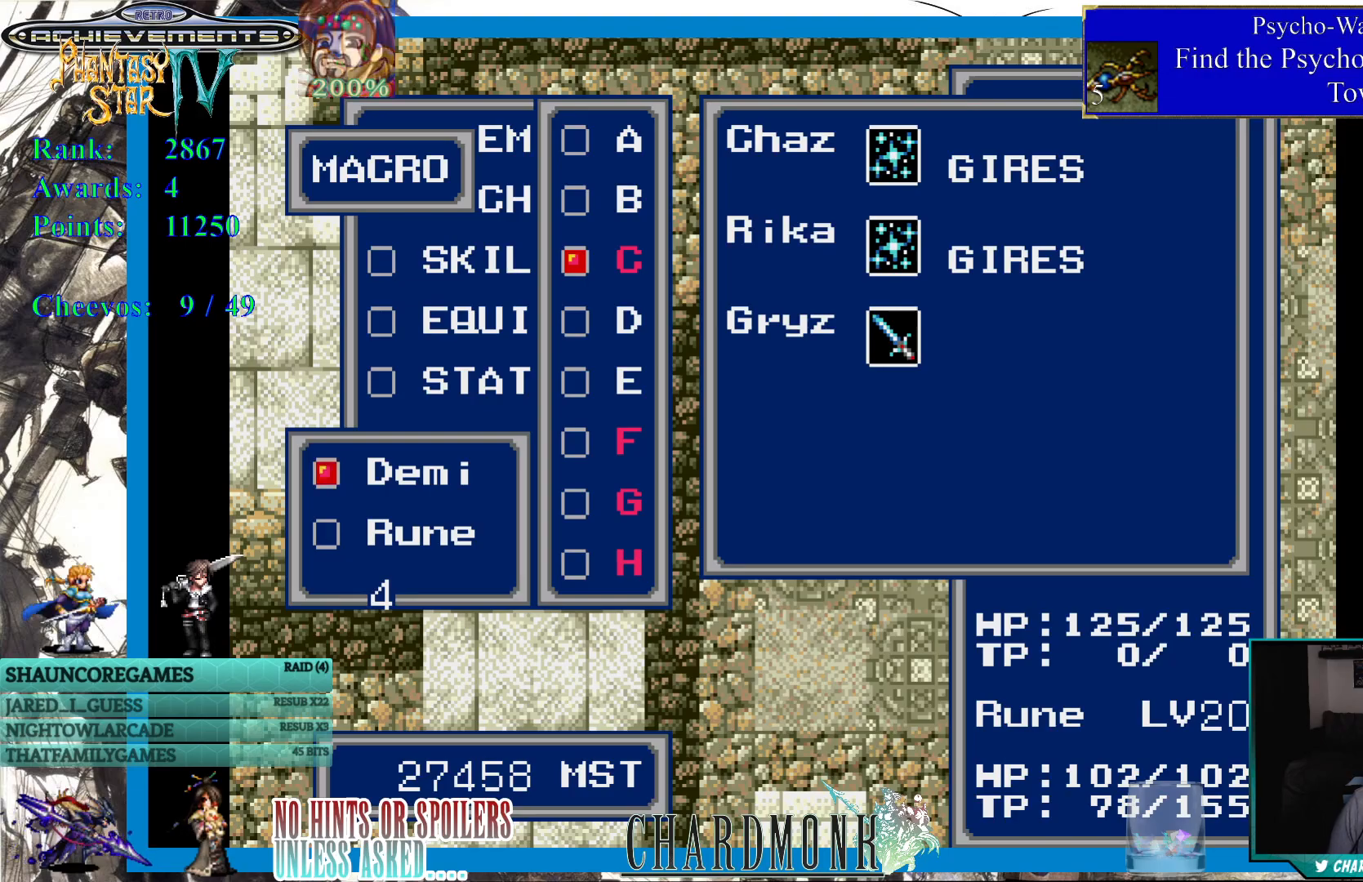
{"buttons": [], "left_stick": "center", "right_stick": "center", "events": []}
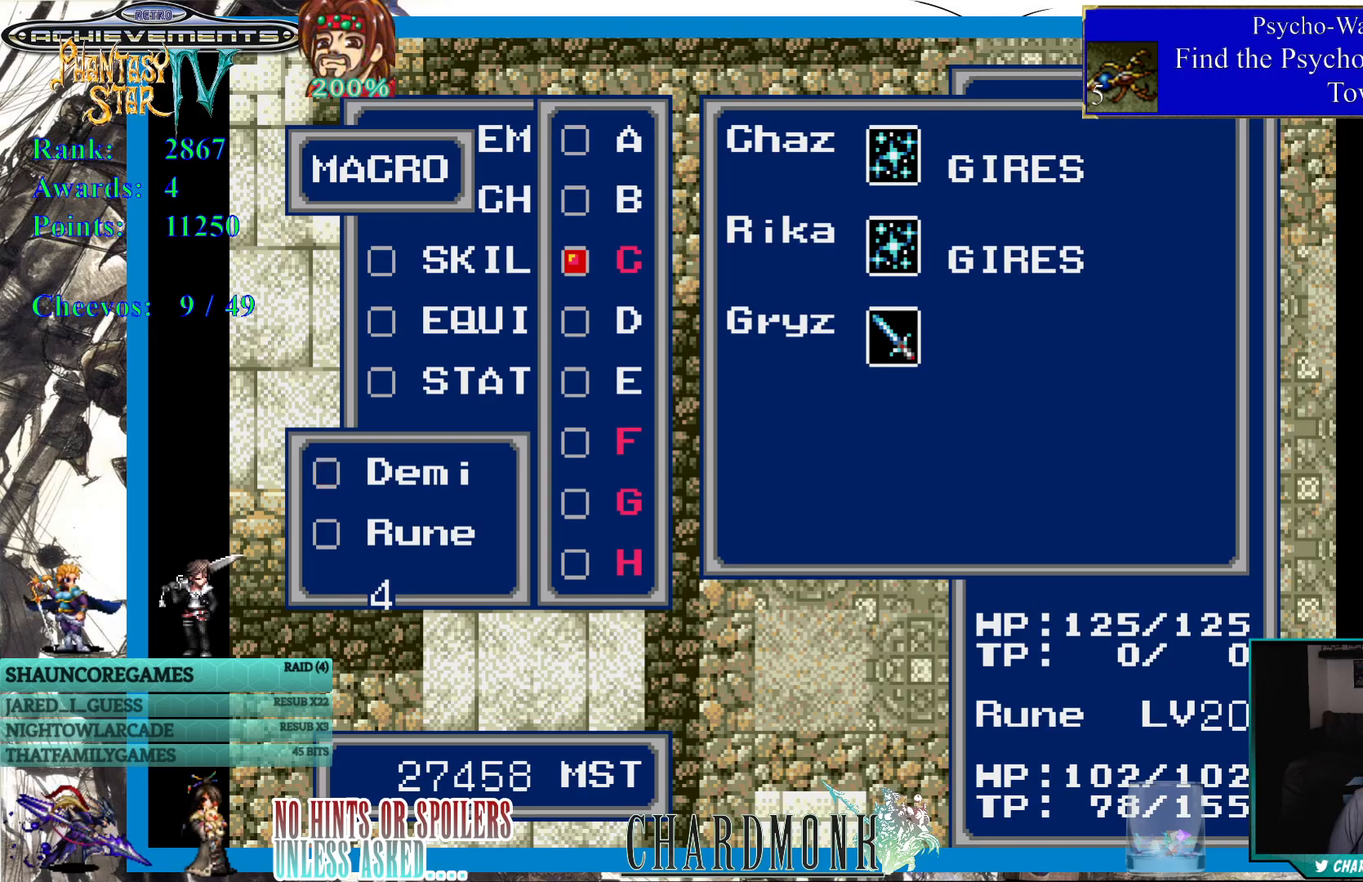
{"buttons": [], "left_stick": "center", "right_stick": "center", "events": [[300, "CIRCLE", "down"], [383, "CIRCLE", "up"]]}
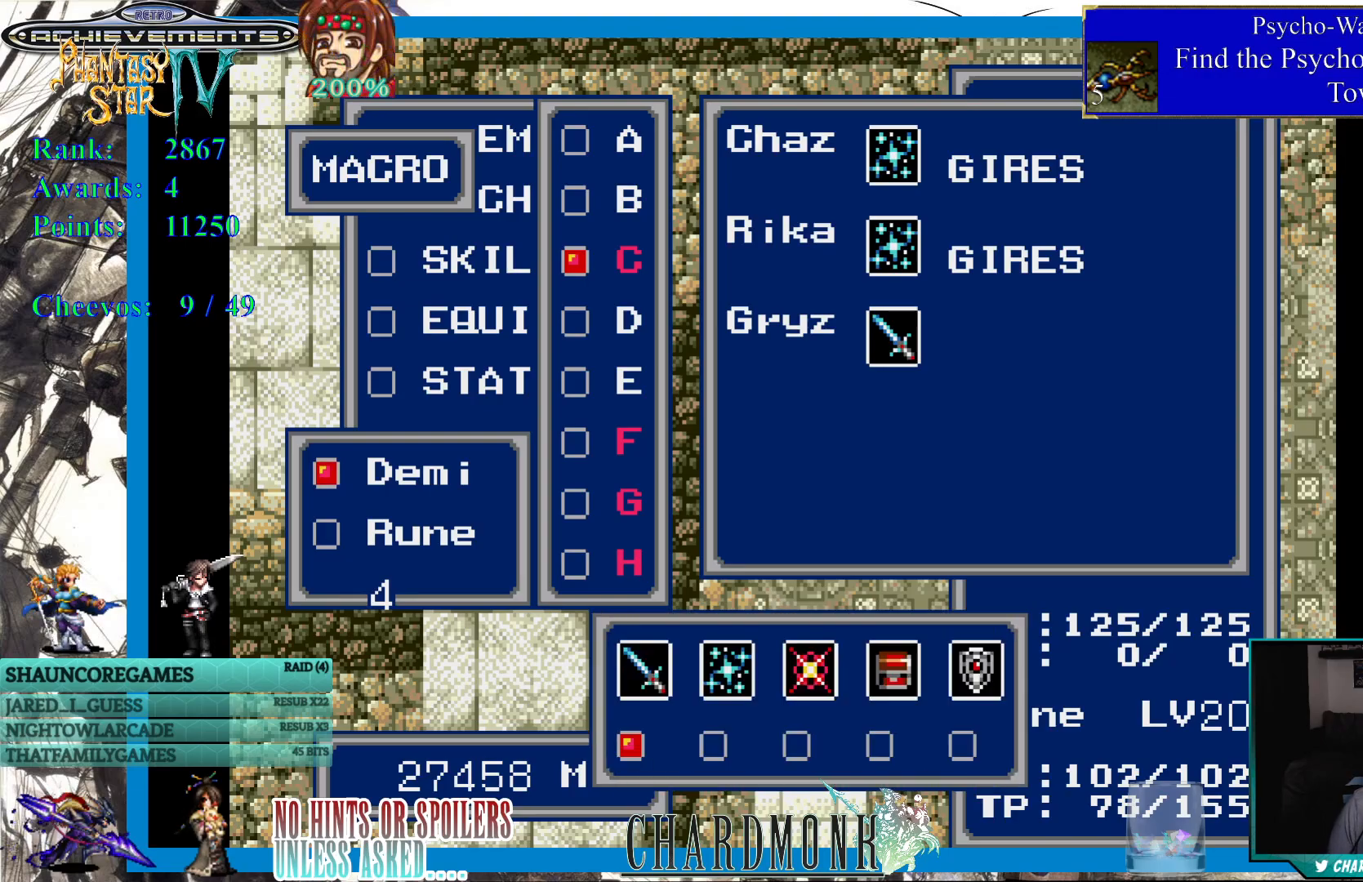
{"buttons": [], "left_stick": "center", "right_stick": "center", "events": []}